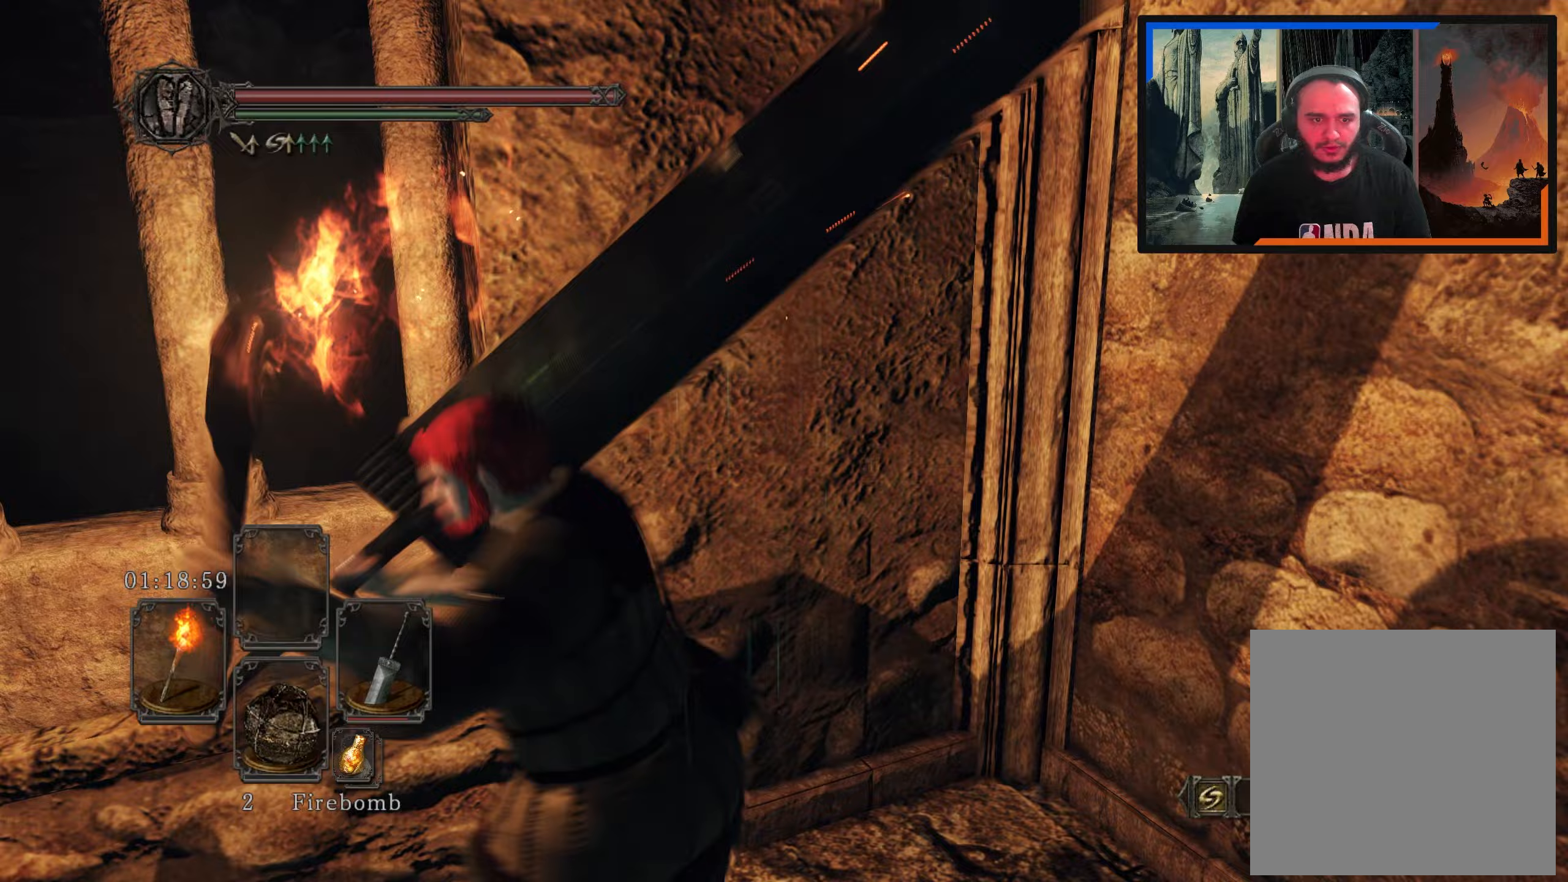
Gameplay with a controller (Xbox layout); each line is a JSON object with the inputs held at the frame after it. "events" lists button and stick changes between this image and that frame as [ms after this image, input, new state], when the widget could be followed in between. Not read: L3.
{"buttons": [], "left_stick": "up-left", "right_stick": "center", "events": [[83, "left_stick", "up-left"], [350, "right_stick", "center"]]}
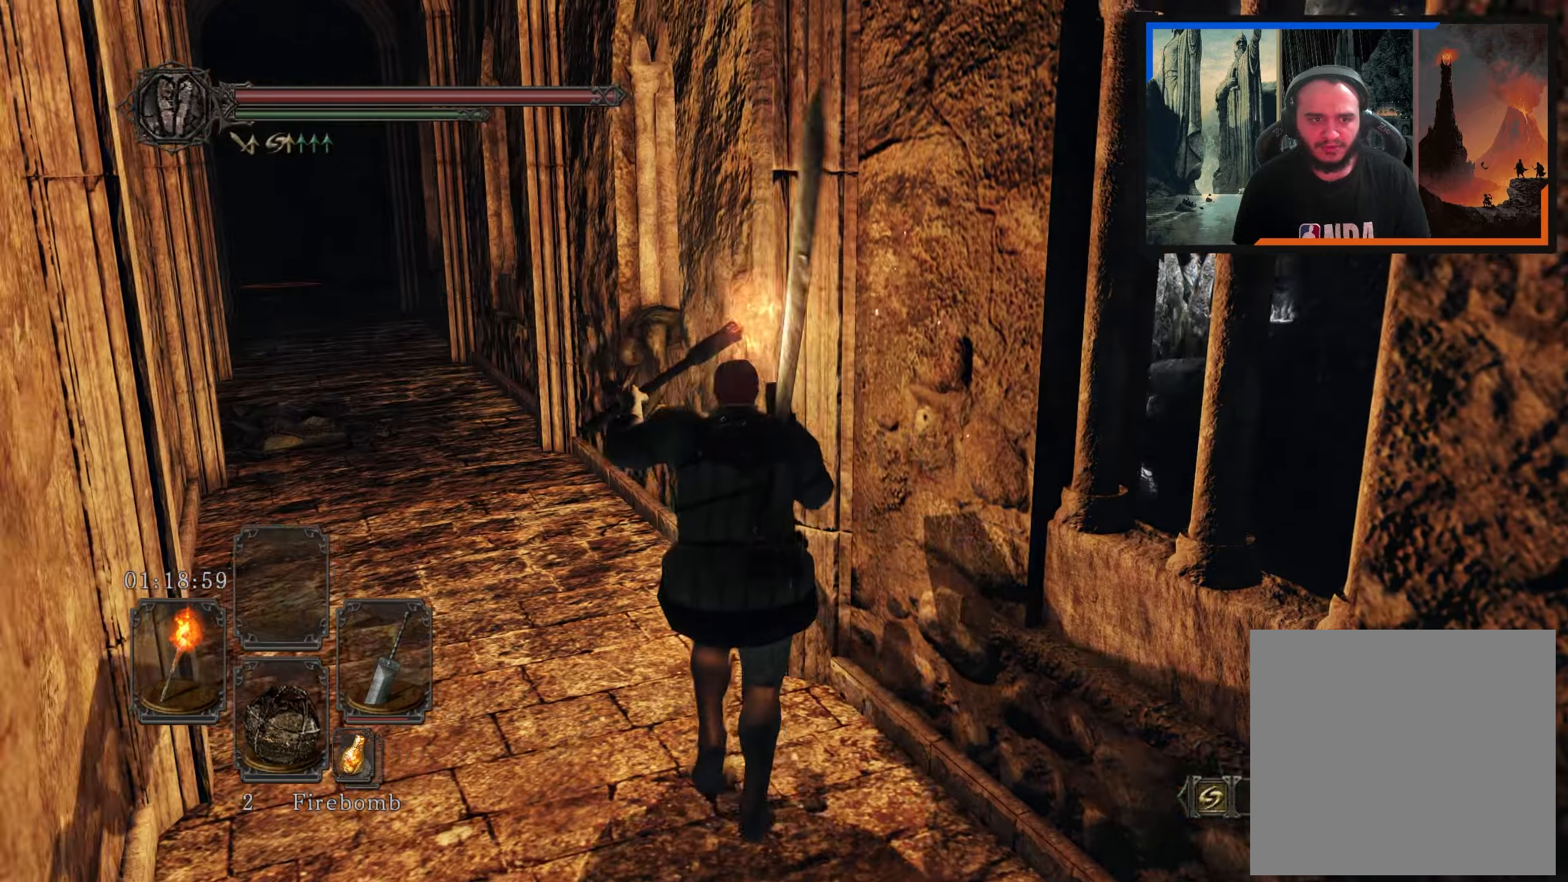
{"buttons": [], "left_stick": "up-left", "right_stick": "center", "events": [[167, "right_stick", "up-left"], [283, "right_stick", "center"]]}
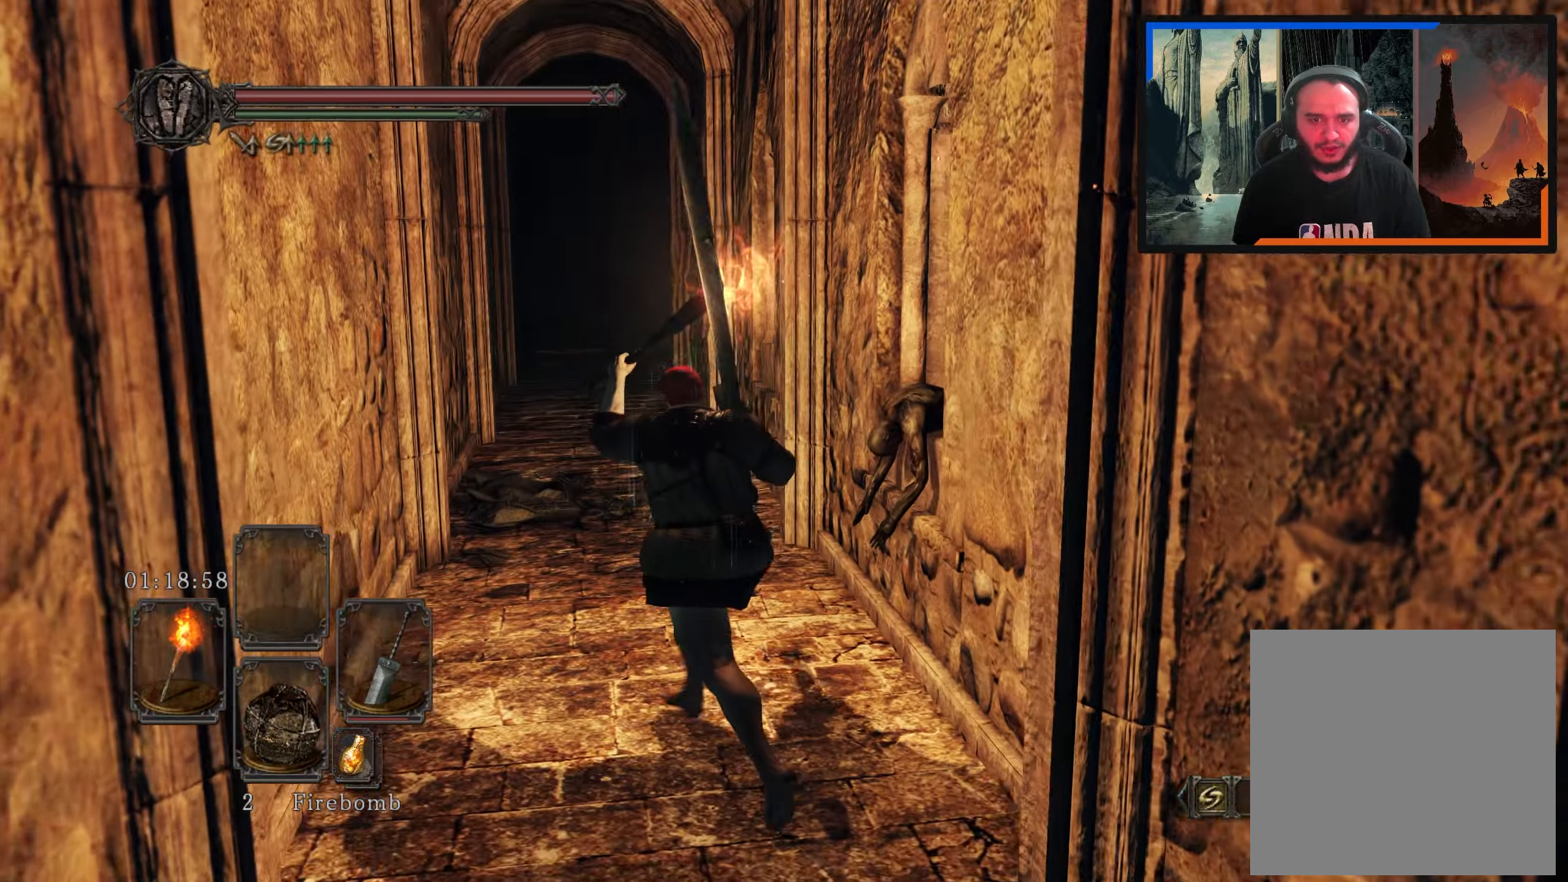
{"buttons": [], "left_stick": "up", "right_stick": "center", "events": [[233, "left_stick", "up"], [400, "right_stick", "down-left"], [483, "right_stick", "center"]]}
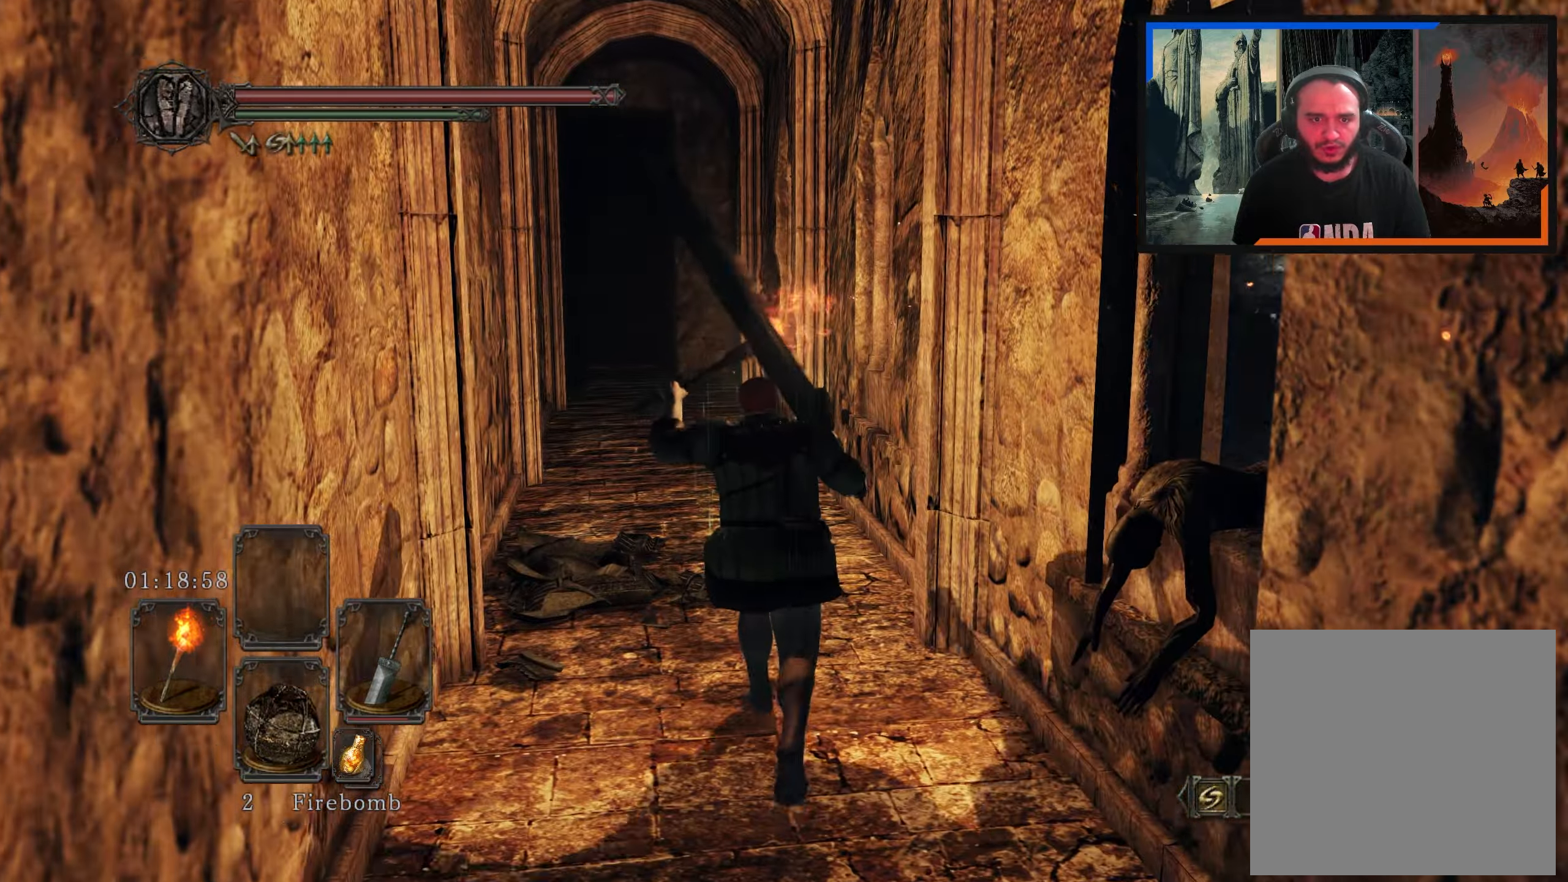
{"buttons": [], "left_stick": "up", "right_stick": "center", "events": [[200, "right_stick", "down-left"], [350, "right_stick", "center"]]}
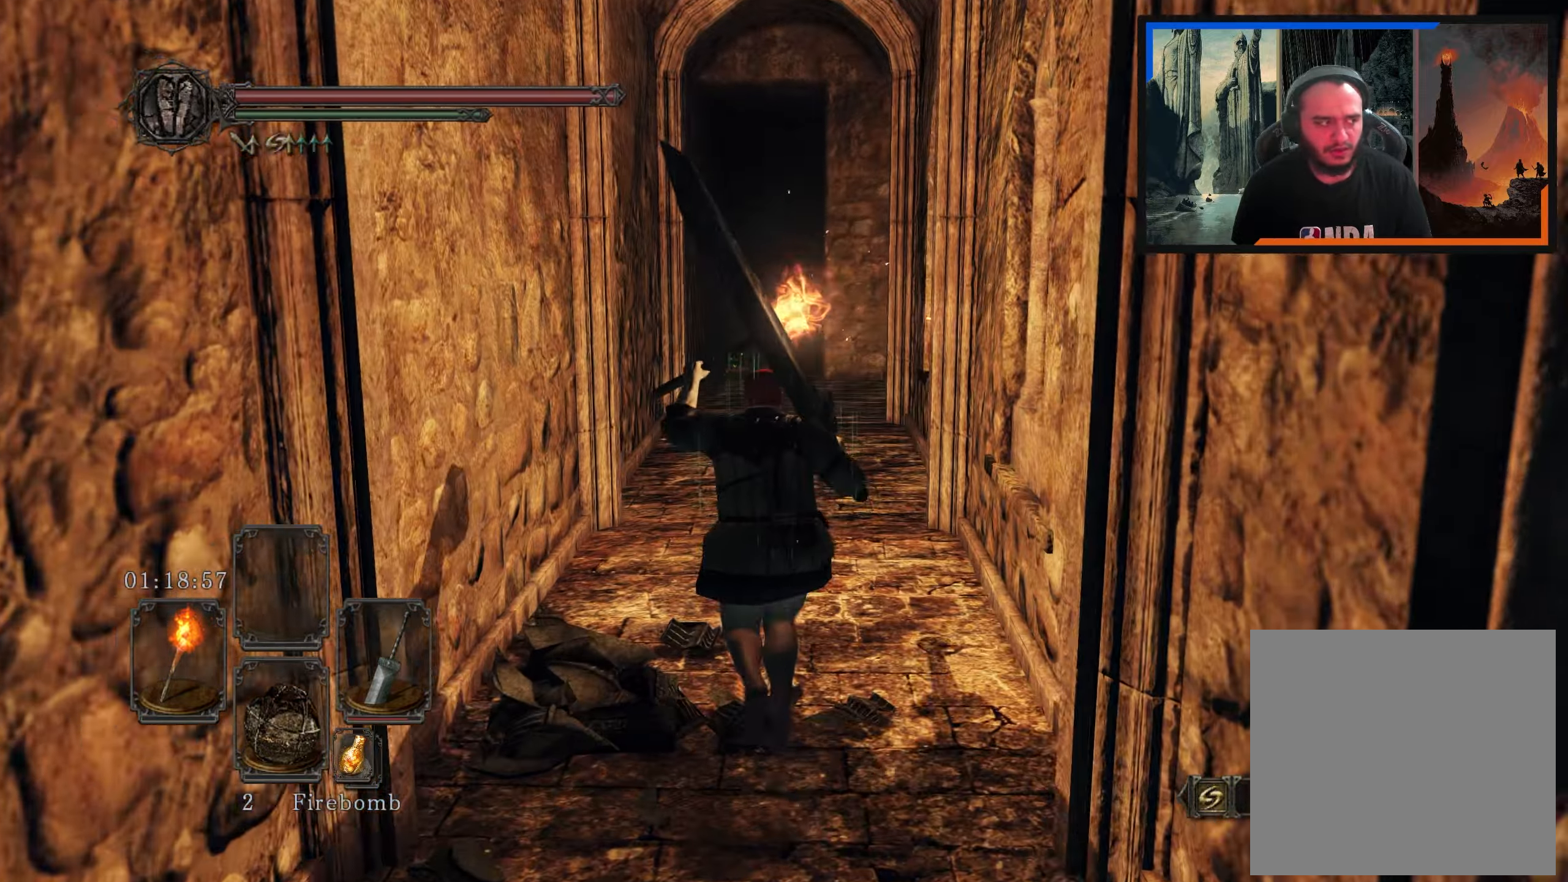
{"buttons": [], "left_stick": "up", "right_stick": "center", "events": []}
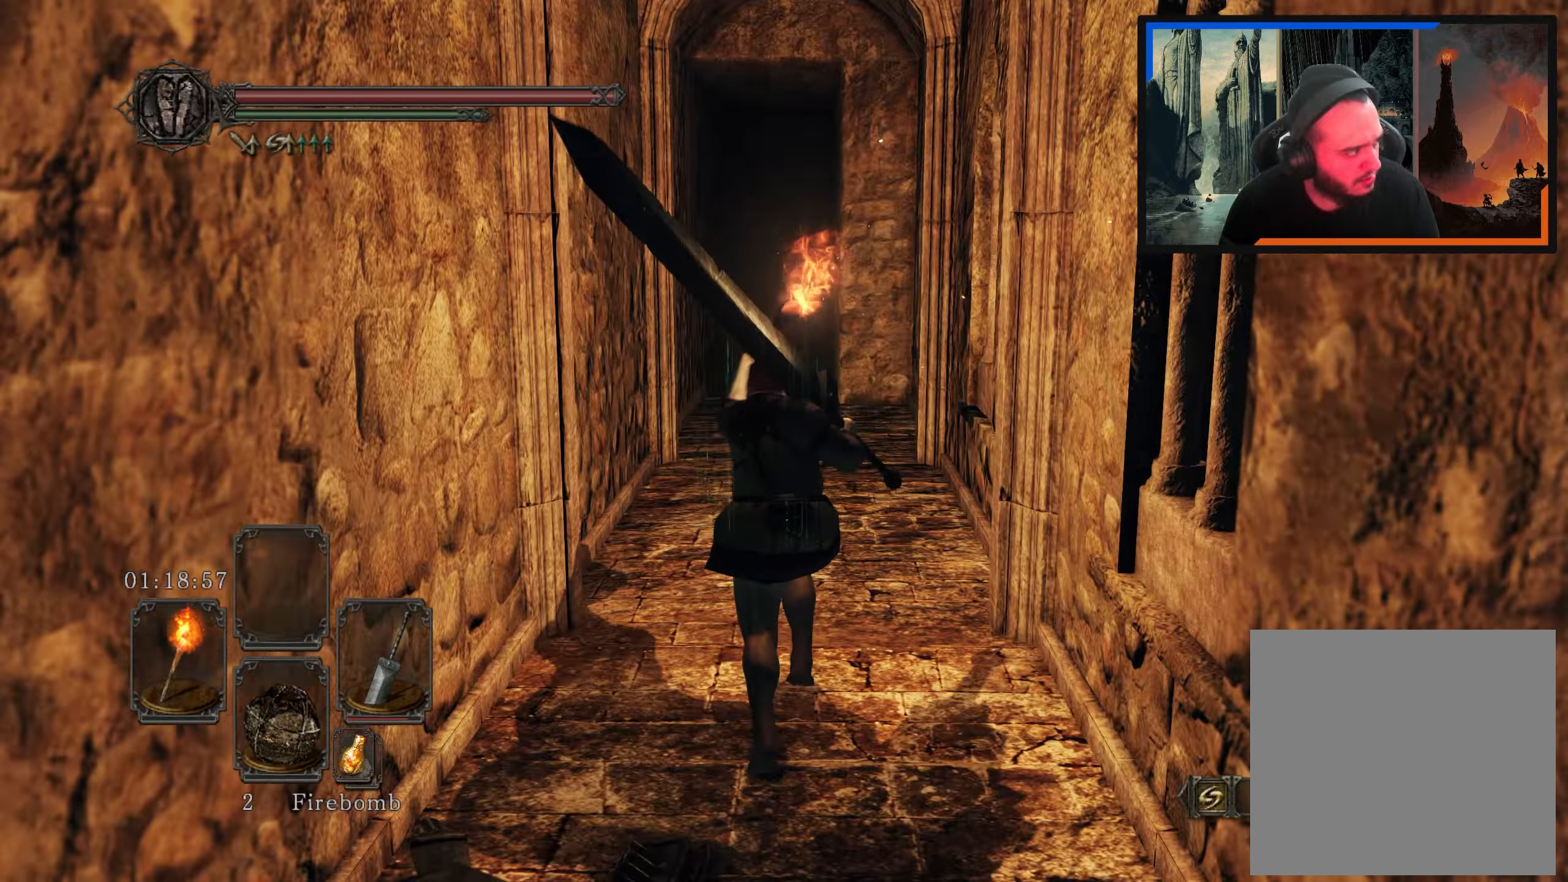
{"buttons": [], "left_stick": "up", "right_stick": "center", "events": []}
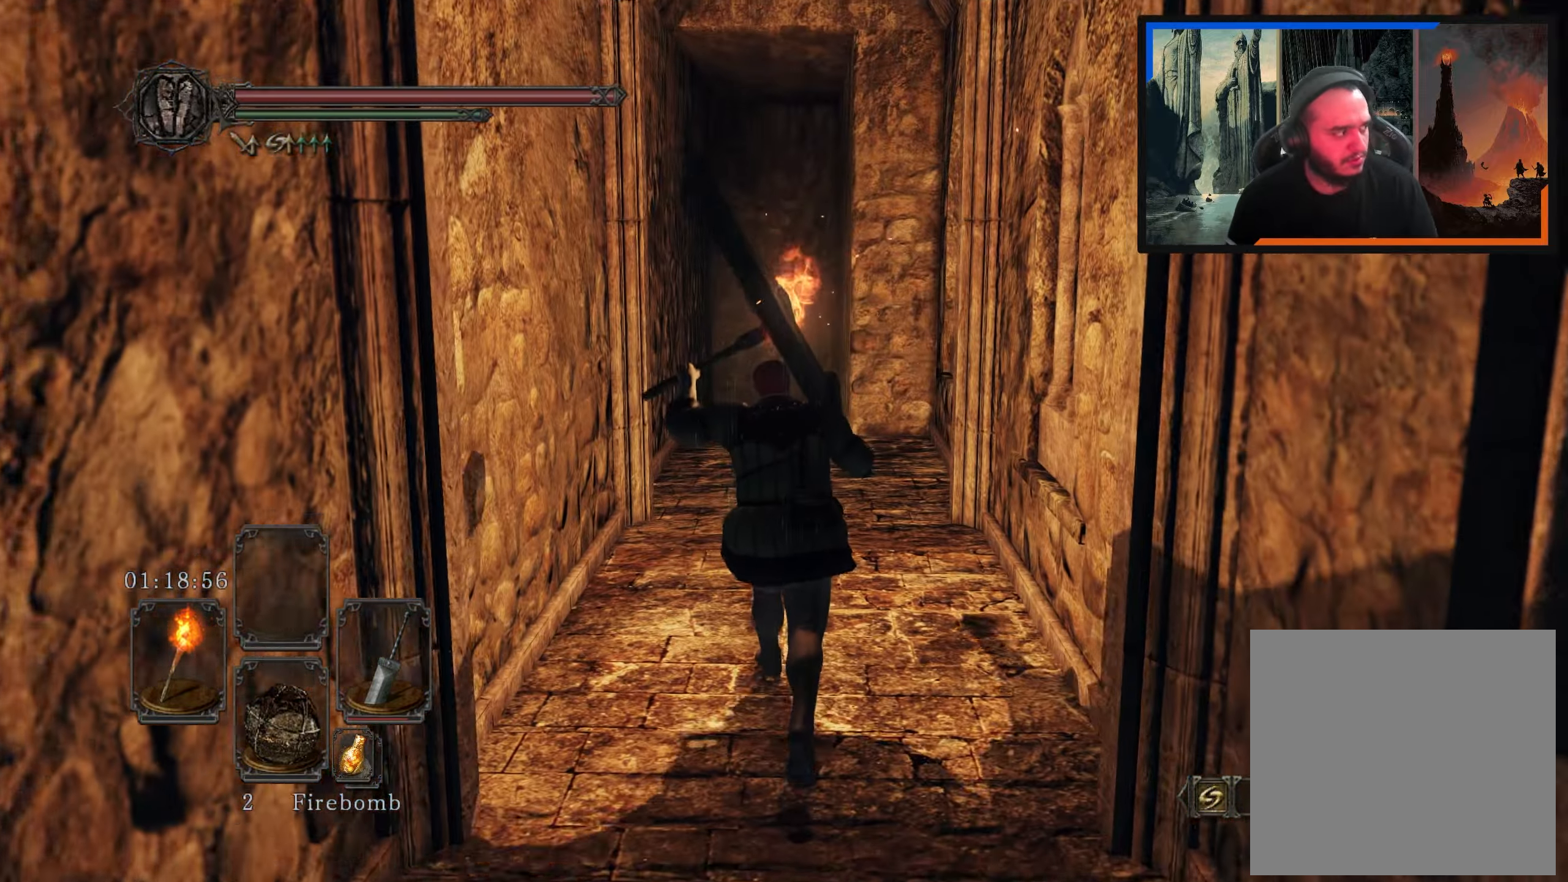
{"buttons": [], "left_stick": "up", "right_stick": "center", "events": [[83, "left_stick", "center"], [317, "left_stick", "up"]]}
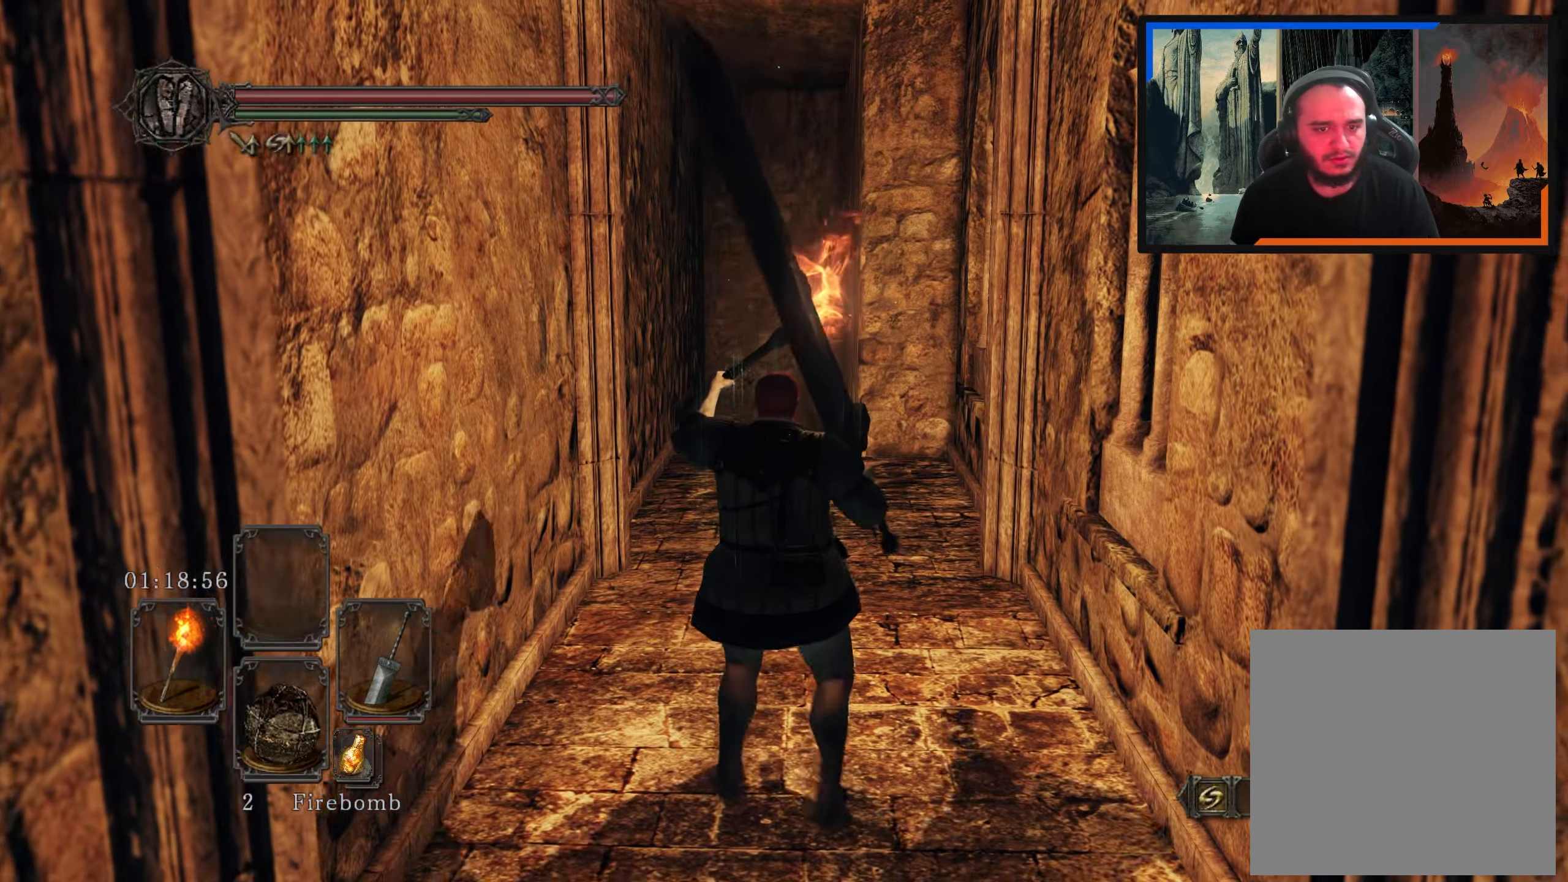
{"buttons": [], "left_stick": "up", "right_stick": "center", "events": [[167, "right_stick", "down-left"], [317, "right_stick", "center"]]}
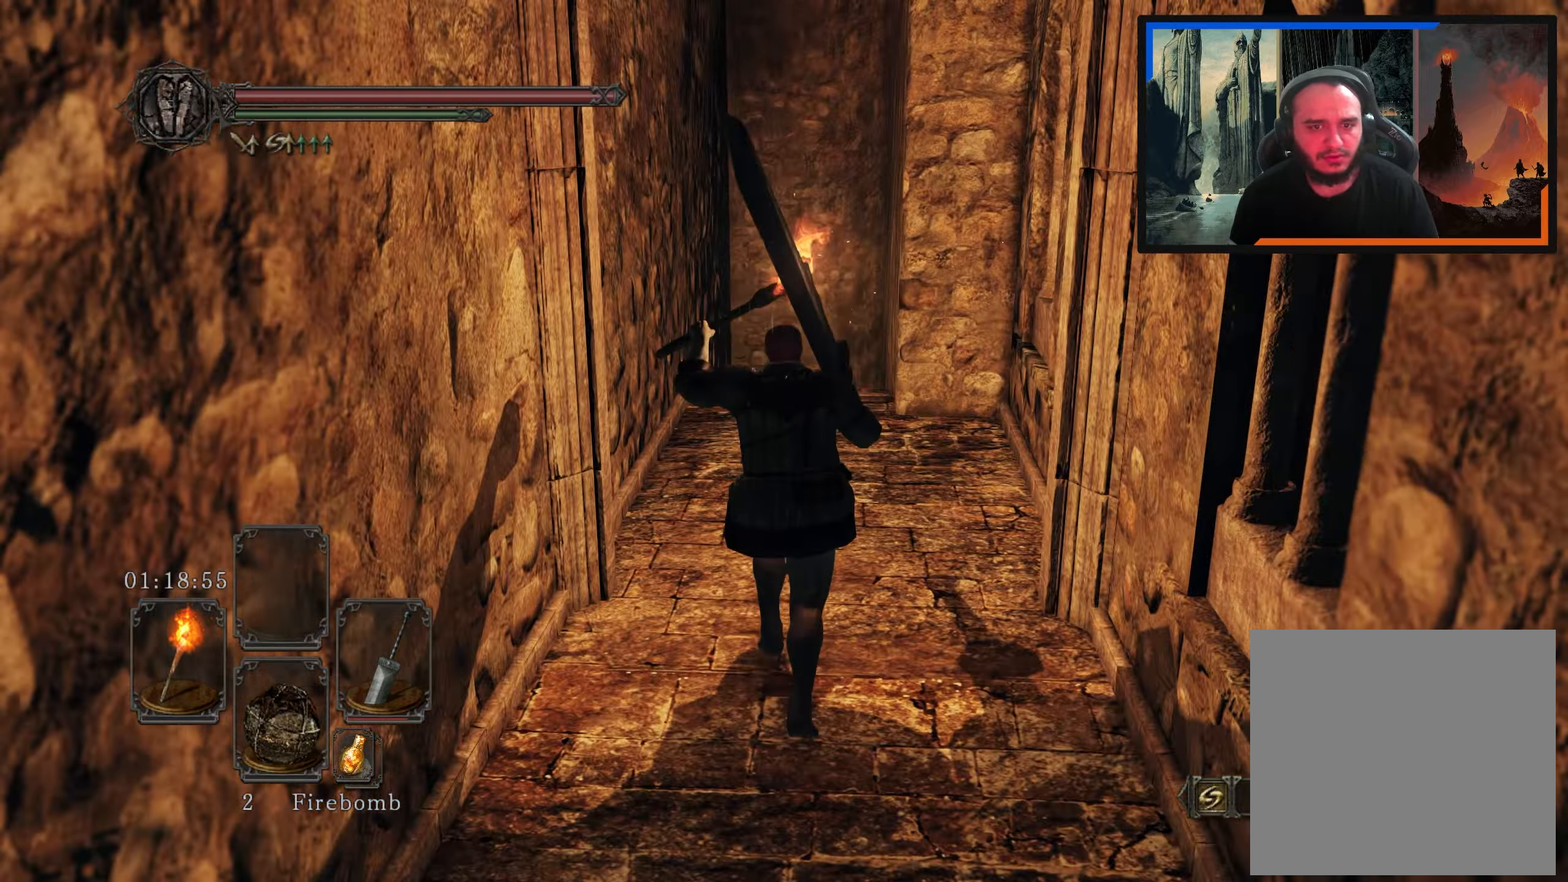
{"buttons": [], "left_stick": "up", "right_stick": "center", "events": [[167, "right_stick", "down-right"], [300, "right_stick", "center"]]}
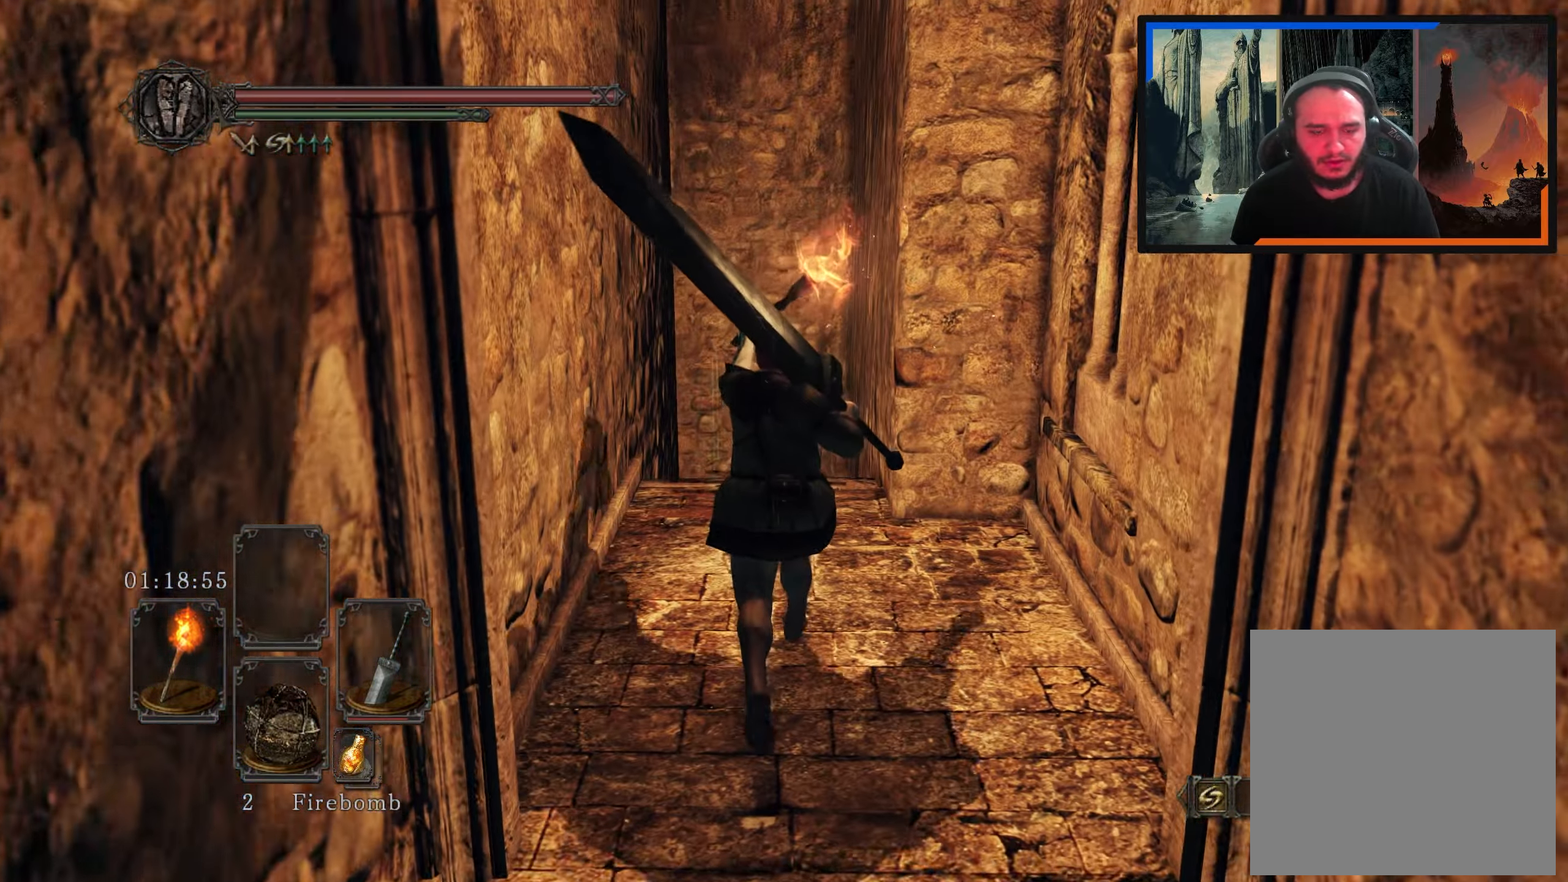
{"buttons": [], "left_stick": "up", "right_stick": "center", "events": [[67, "right_stick", "down"], [250, "right_stick", "center"]]}